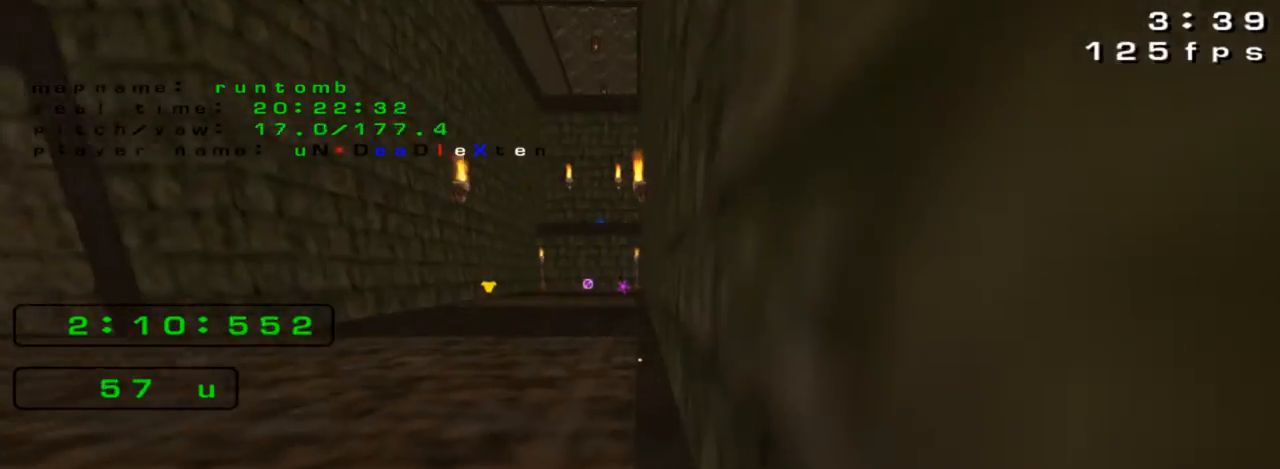
Gameplay with keyboard; each line is a JSON object with the keys held at the frame after it. "events" lists presses ("down") and releases ("up") of "down", "left", "right" and "up" between this image and that frame as [ms after this image, input, new state], when the widget could be followed in between. No other keys are recorded. Mouse input is not recorded. Not read: jump.
{"keys": [], "events": [[100, "left", "down"], [167, "up", "down"], [267, "left", "up"], [333, "up", "up"]]}
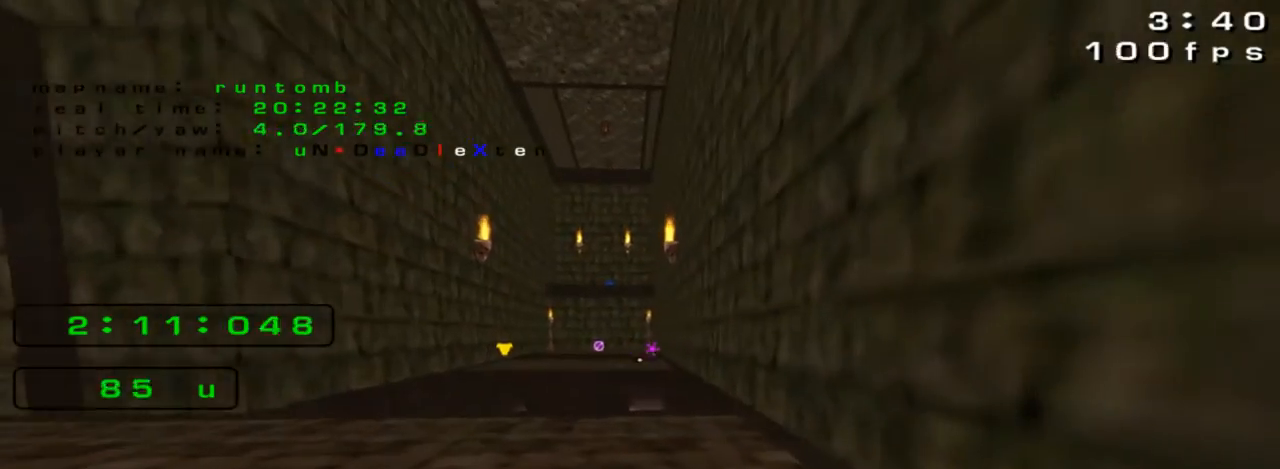
{"keys": [], "events": []}
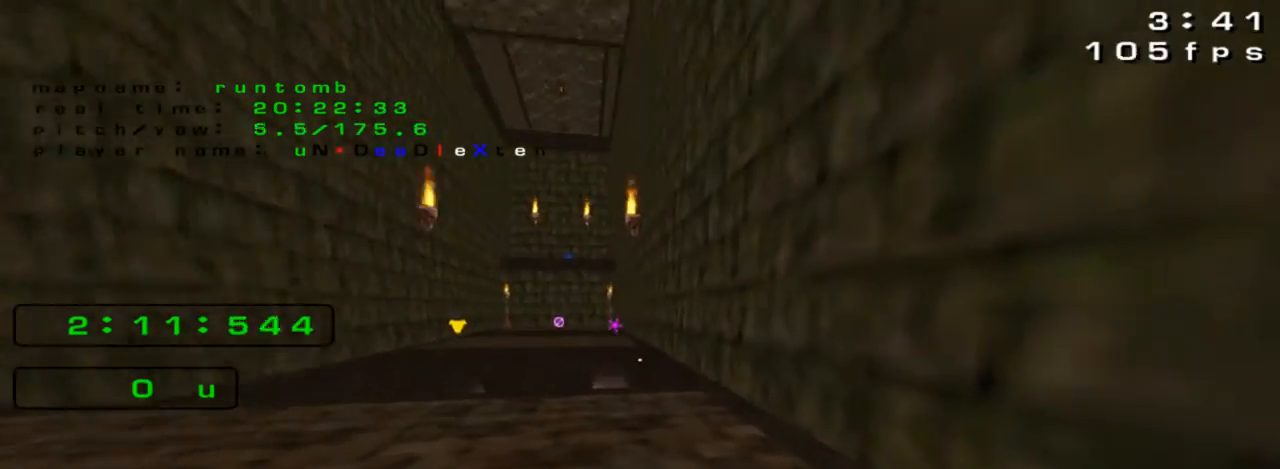
{"keys": [], "events": [[233, "left", "down"], [333, "left", "up"]]}
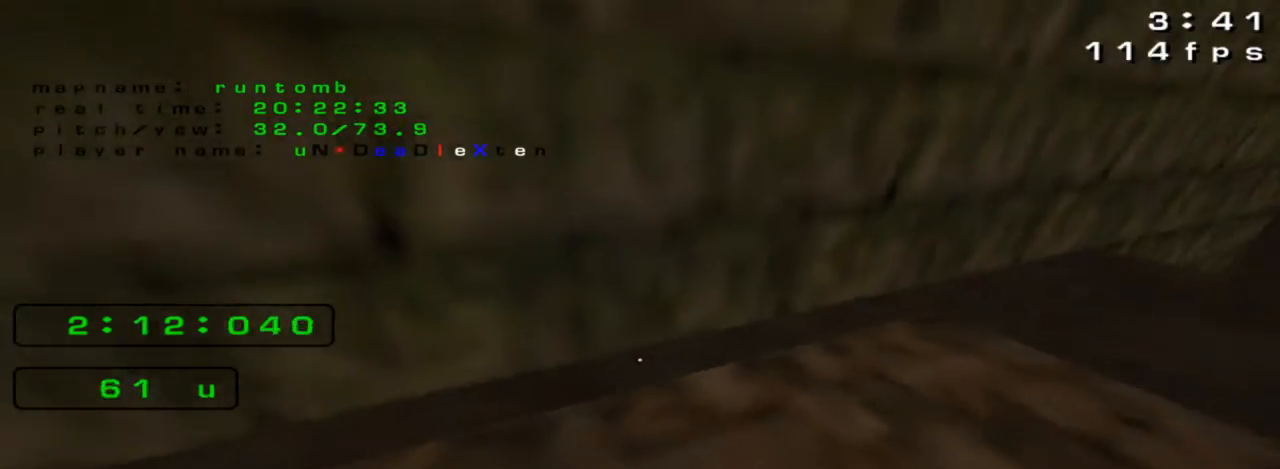
{"keys": [], "events": [[233, "up", "down"], [400, "up", "up"]]}